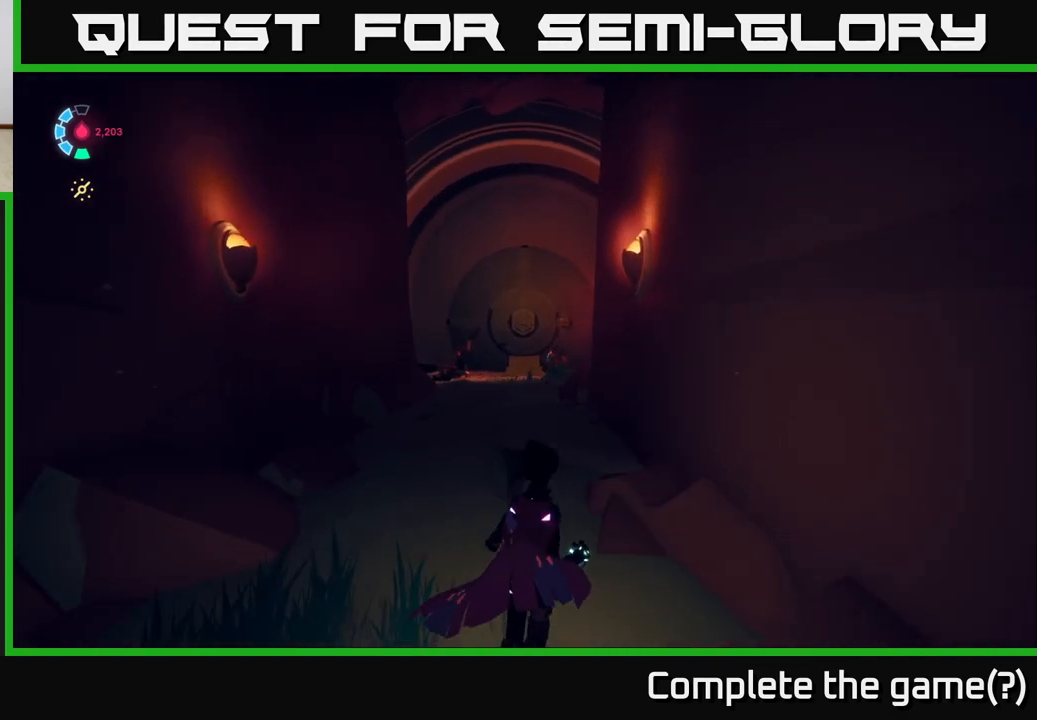
Gameplay with a controller (Xbox layout); each line is a JSON object with the inputs held at the frame after it. "events" lists button and stick changes between this image and that frame as [ms after this image, input, new state], when the widget could be followed in between.
{"buttons": [], "left_stick": "up", "right_stick": "center", "events": []}
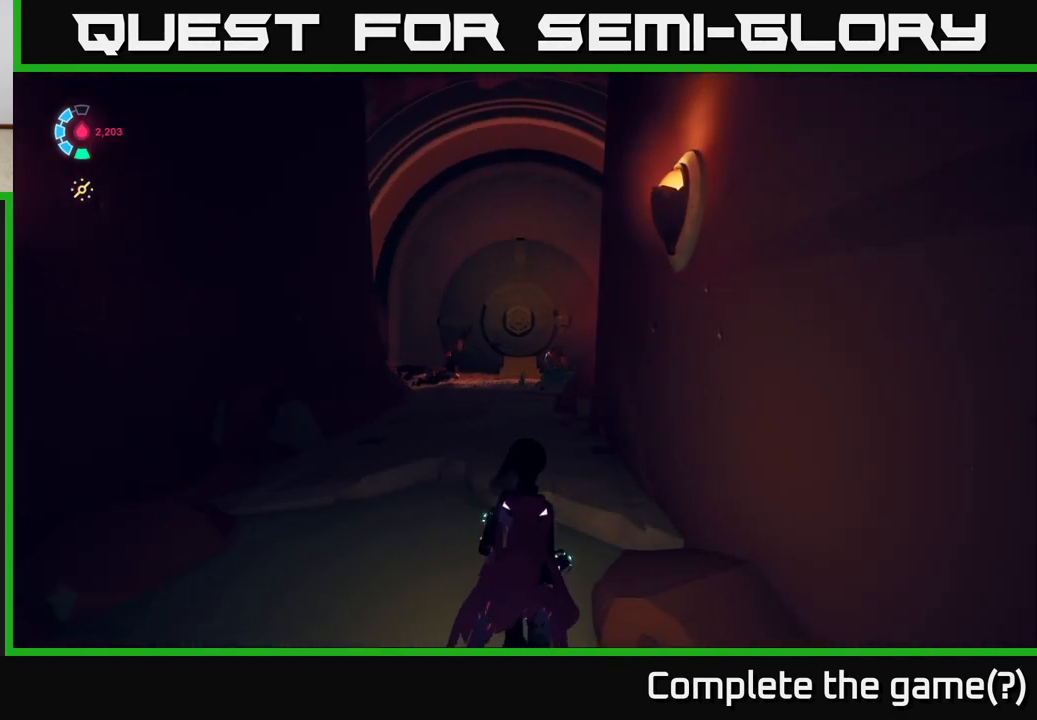
{"buttons": [], "left_stick": "up", "right_stick": "center", "events": [[50, "left_stick", "up-left"], [417, "left_stick", "up"]]}
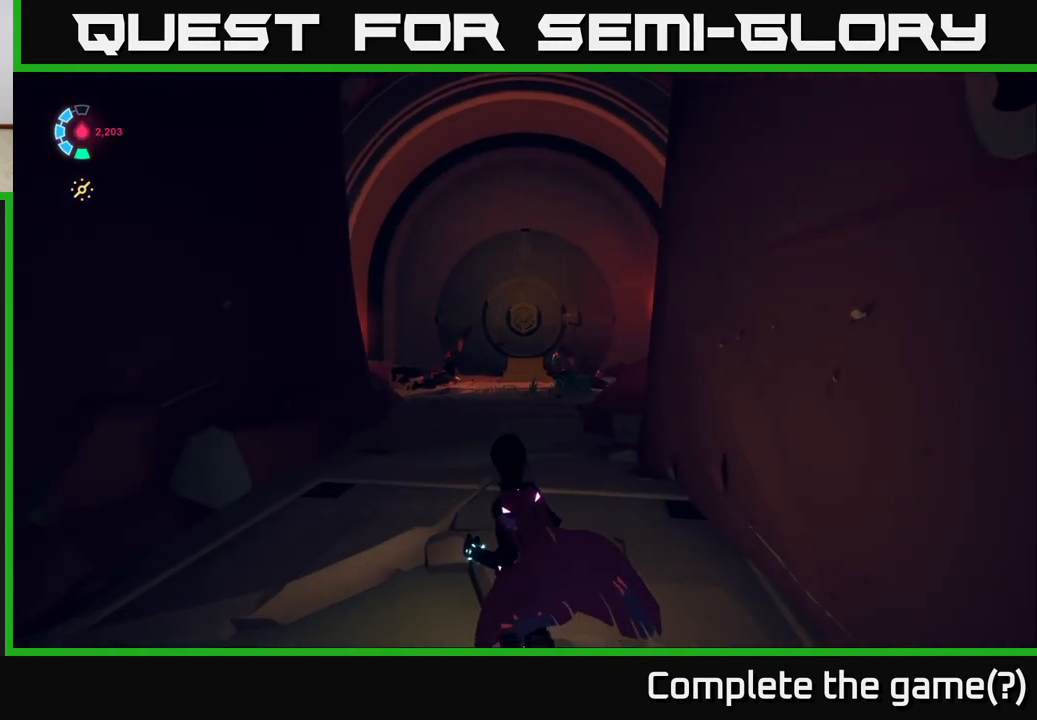
{"buttons": [], "left_stick": "up", "right_stick": "down", "events": [[333, "right_stick", "down"]]}
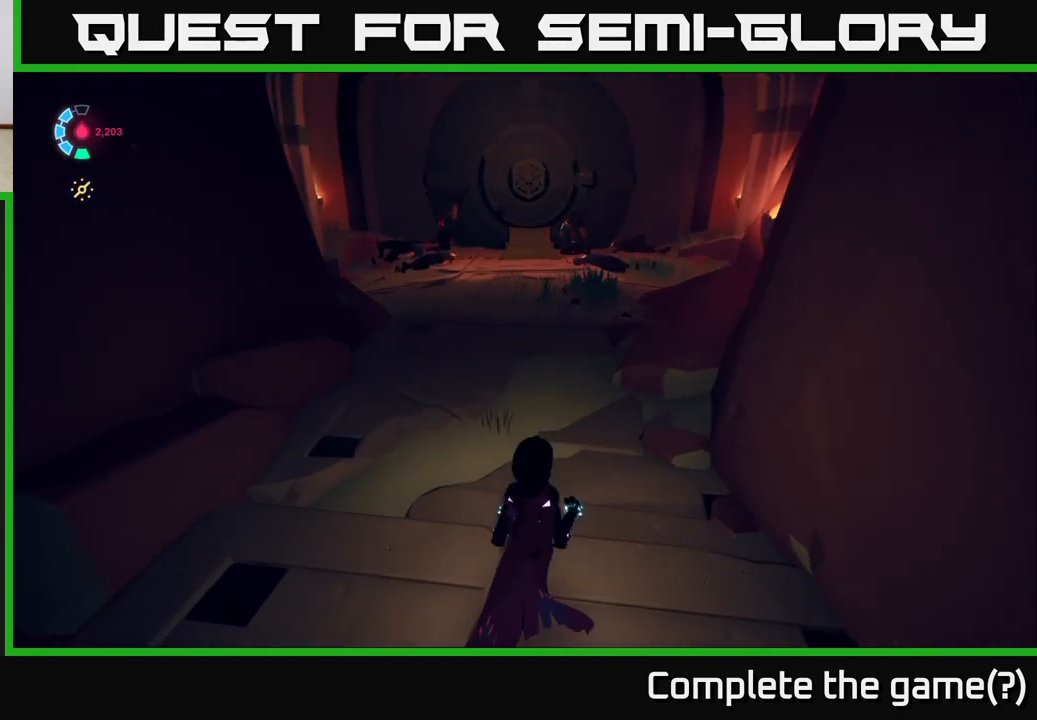
{"buttons": [], "left_stick": "up", "right_stick": "center", "events": [[33, "right_stick", "center"]]}
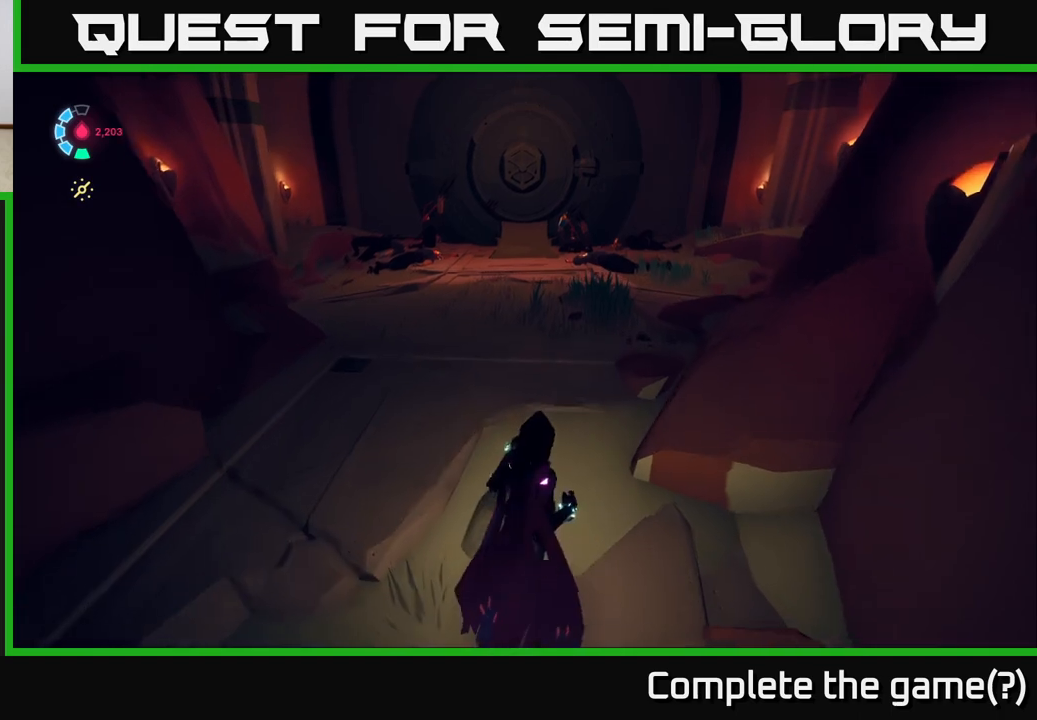
{"buttons": [], "left_stick": "up", "right_stick": "center", "events": []}
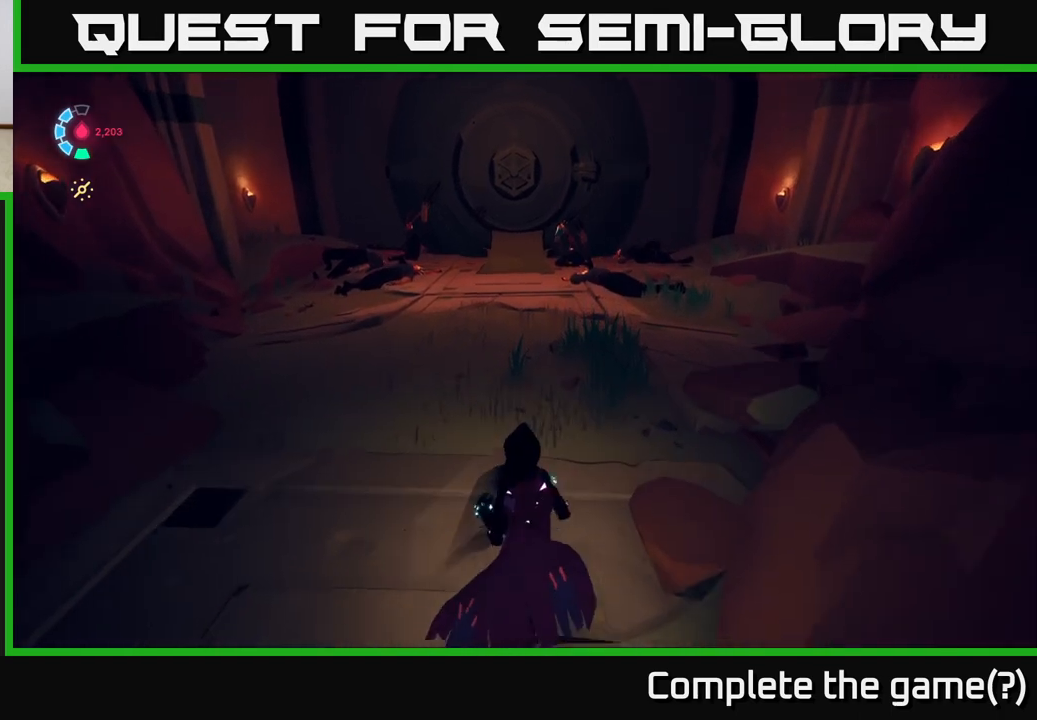
{"buttons": [], "left_stick": "up-left", "right_stick": "center", "events": [[83, "left_stick", "up-left"], [83, "right_stick", "right"], [150, "right_stick", "up-right"], [417, "right_stick", "center"]]}
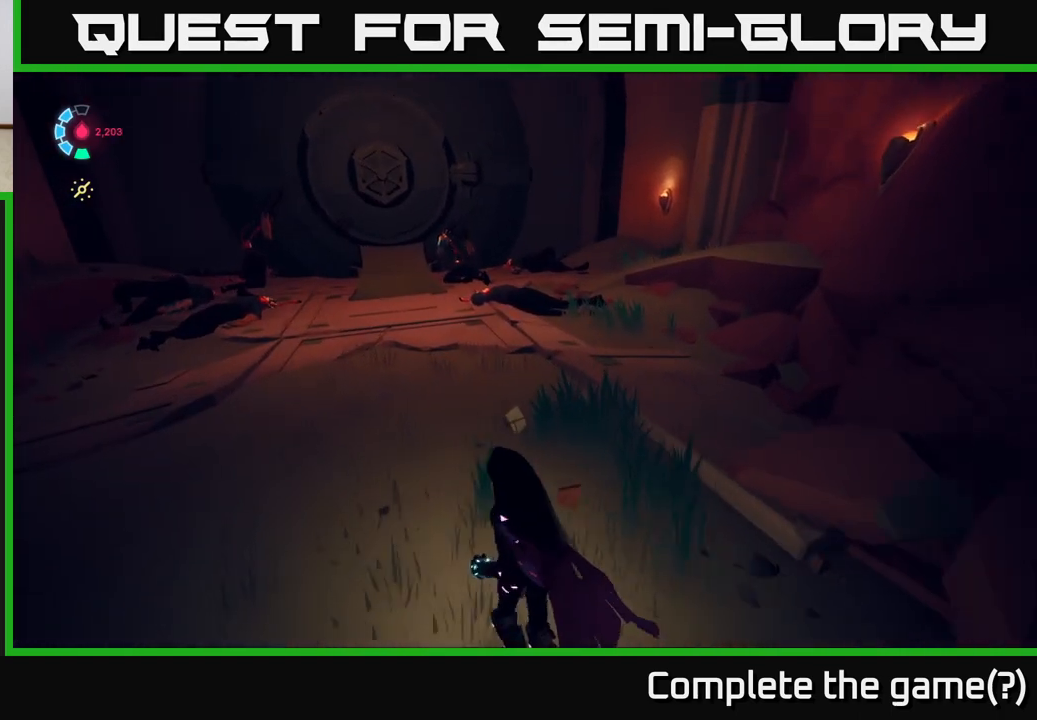
{"buttons": [], "left_stick": "up-left", "right_stick": "center", "events": []}
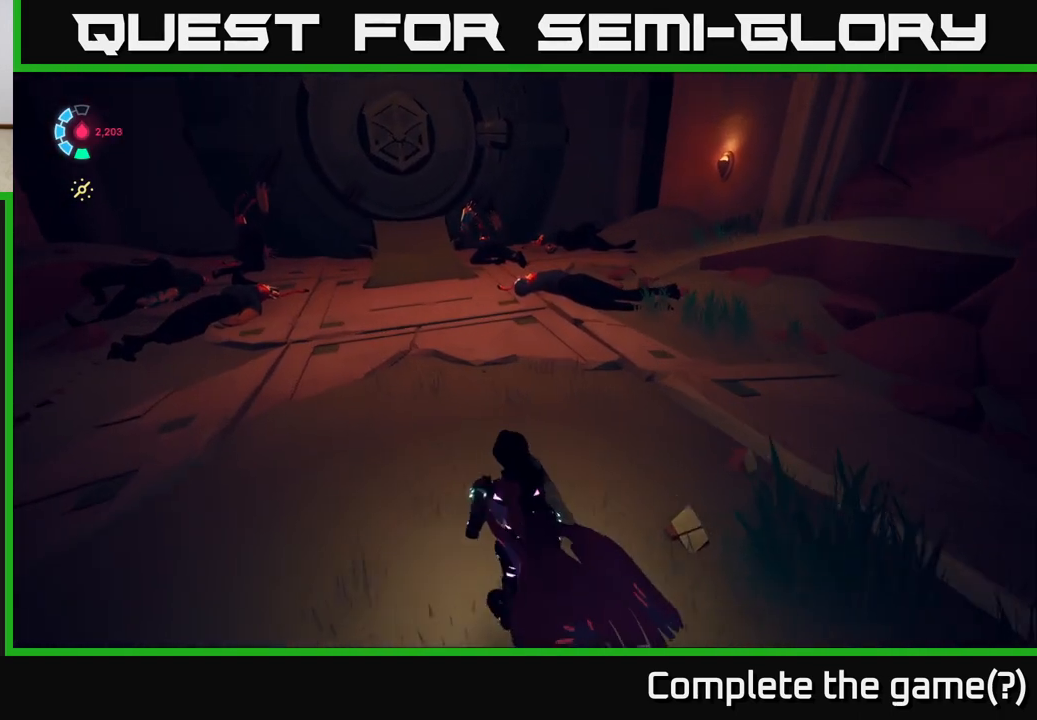
{"buttons": [], "left_stick": "center", "right_stick": "center", "events": [[100, "left_stick", "center"], [167, "right_stick", "up"], [433, "right_stick", "center"]]}
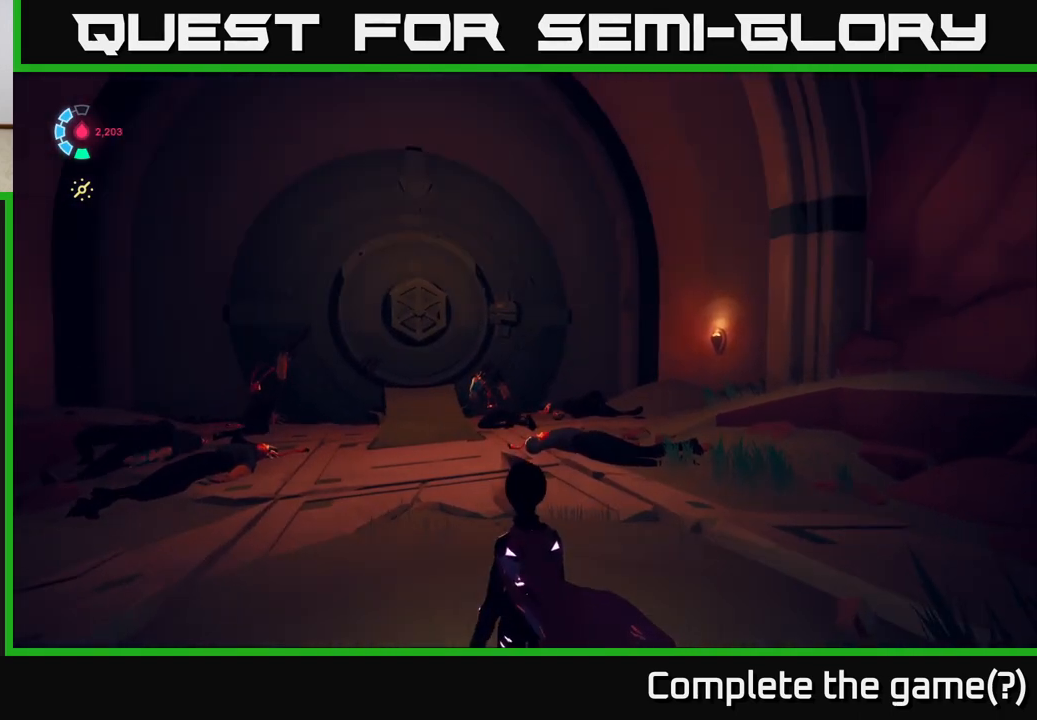
{"buttons": [], "left_stick": "center", "right_stick": "left", "events": [[483, "right_stick", "left"]]}
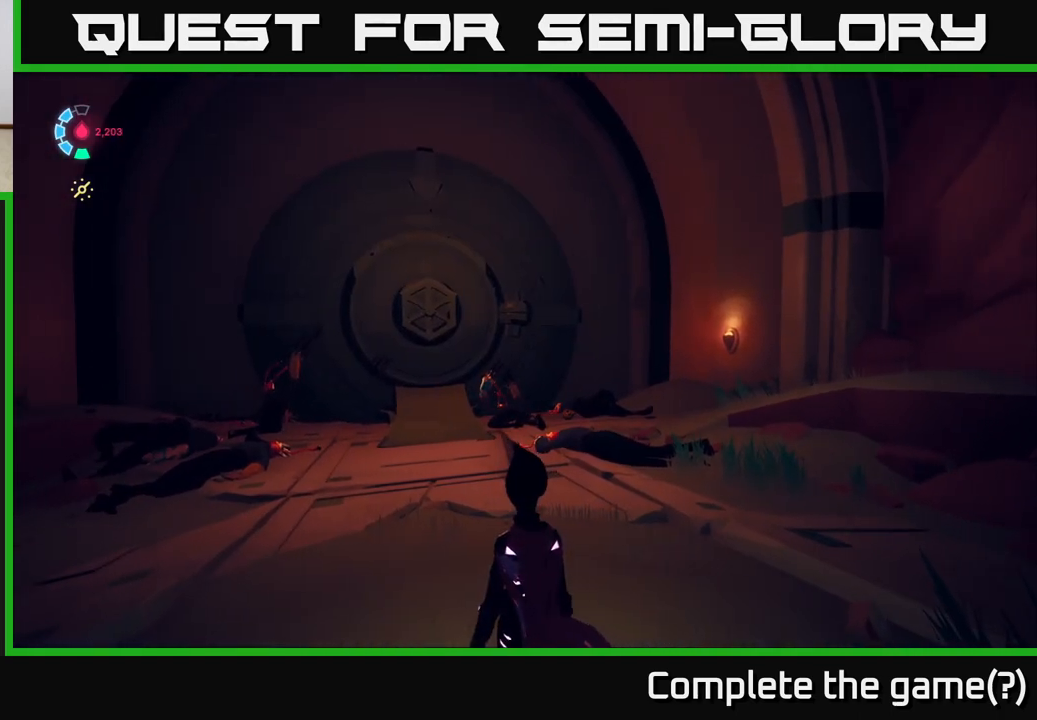
{"buttons": [], "left_stick": "center", "right_stick": "center", "events": [[167, "right_stick", "center"]]}
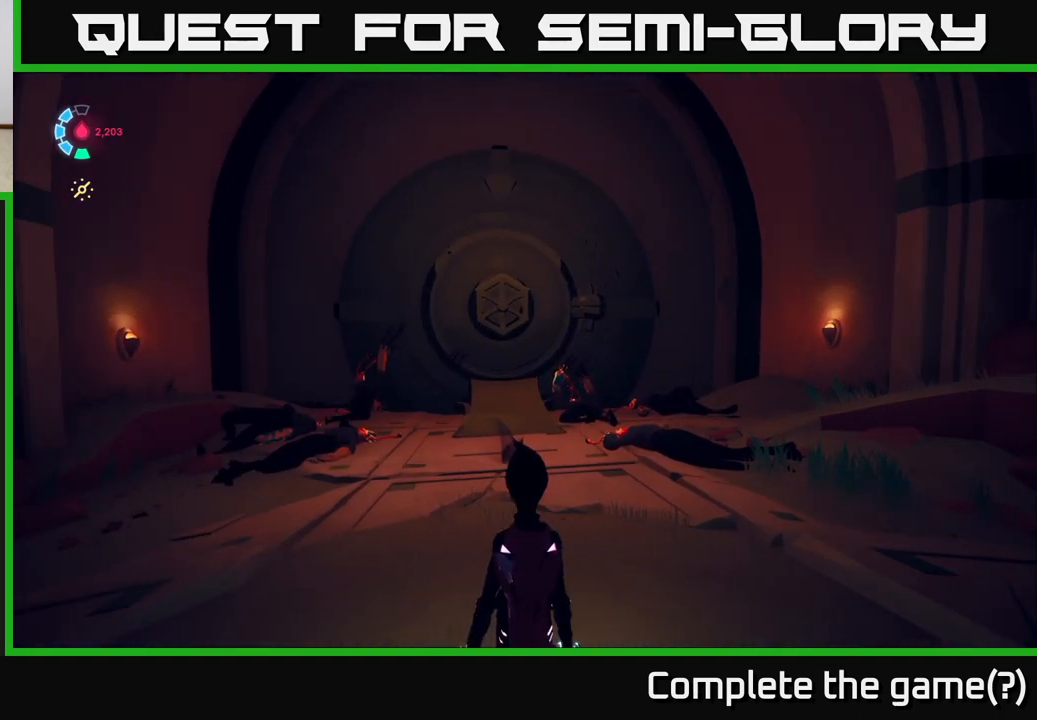
{"buttons": [], "left_stick": "up", "right_stick": "center", "events": [[400, "left_stick", "up"]]}
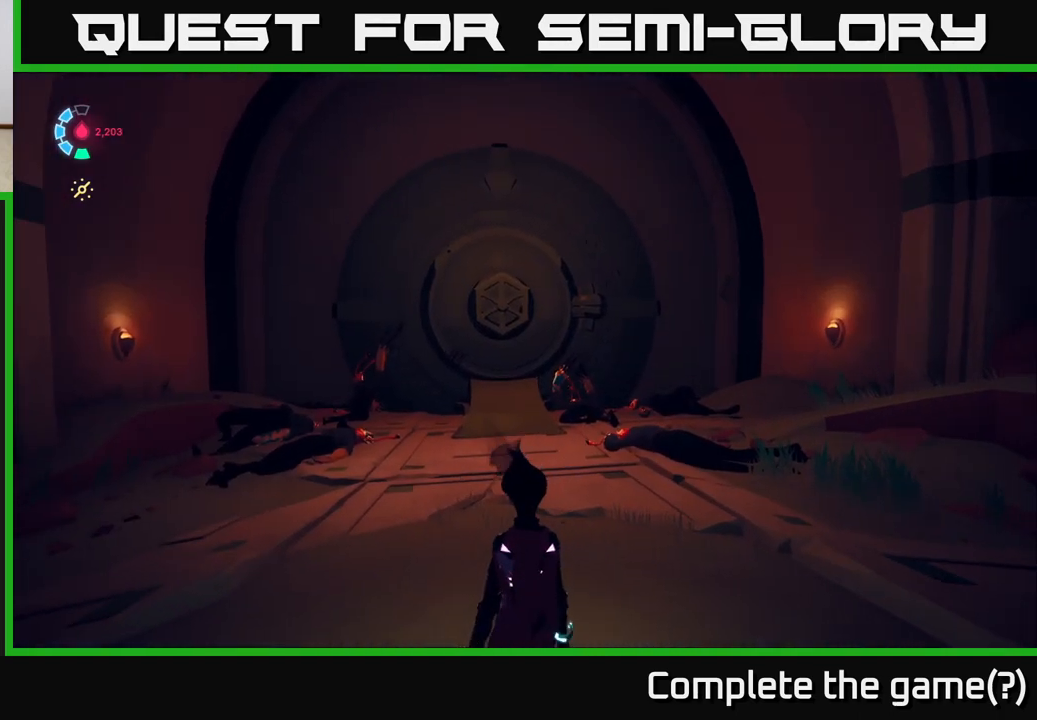
{"buttons": [], "left_stick": "up", "right_stick": "center", "events": []}
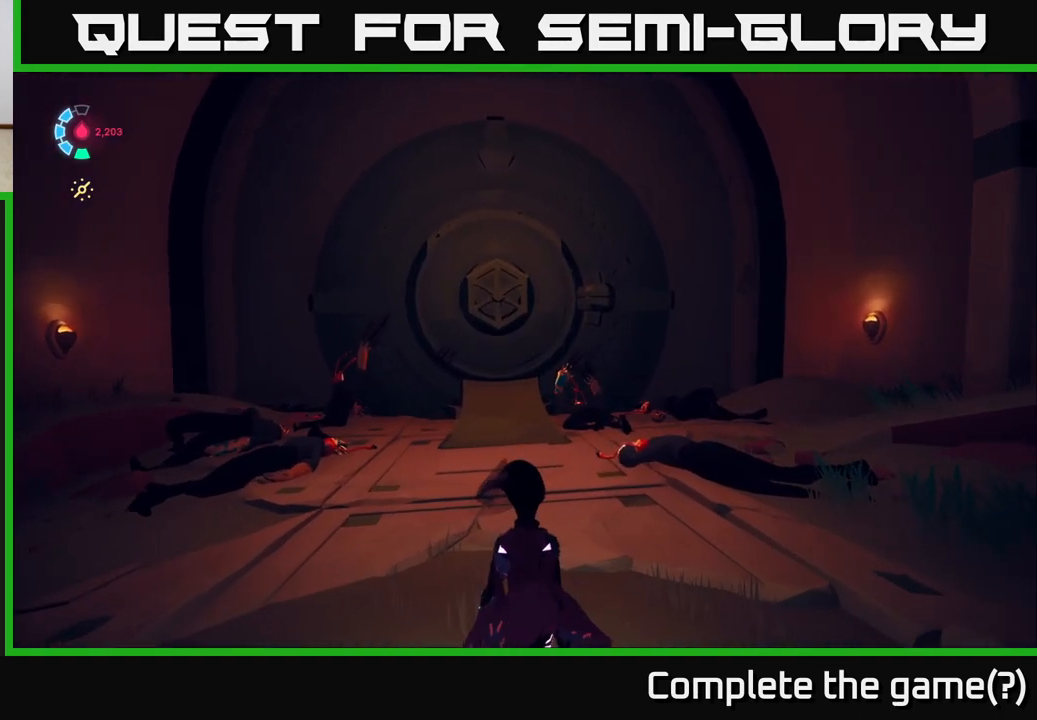
{"buttons": [], "left_stick": "up-right", "right_stick": "left", "events": [[417, "right_stick", "left"], [500, "left_stick", "up-right"]]}
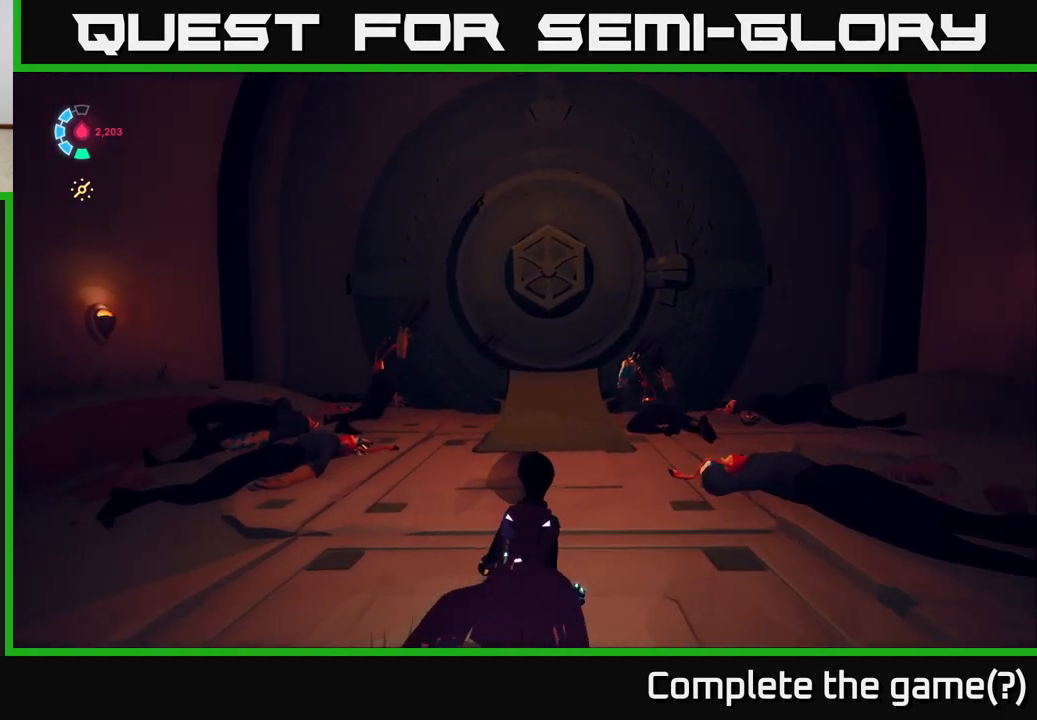
{"buttons": [], "left_stick": "up-right", "right_stick": "down-left", "events": [[100, "left_stick", "up"], [183, "right_stick", "down-left"], [283, "left_stick", "up-right"]]}
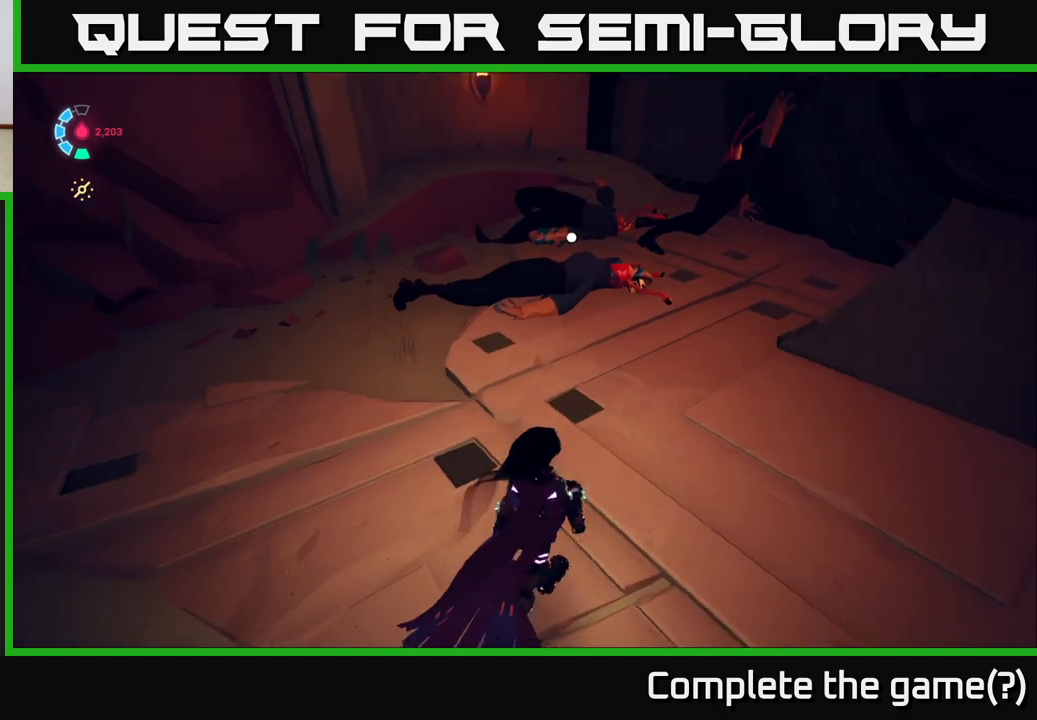
{"buttons": [], "left_stick": "center", "right_stick": "center", "events": [[50, "left_stick", "center"], [67, "right_stick", "center"]]}
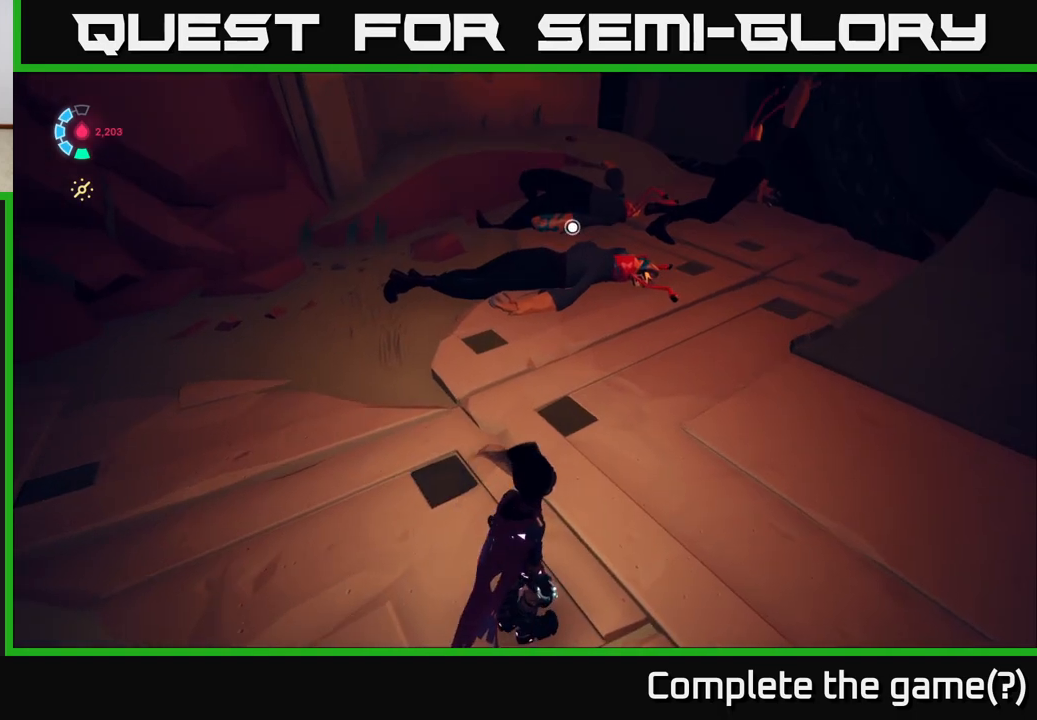
{"buttons": [], "left_stick": "center", "right_stick": "right", "events": [[50, "right_stick", "right"]]}
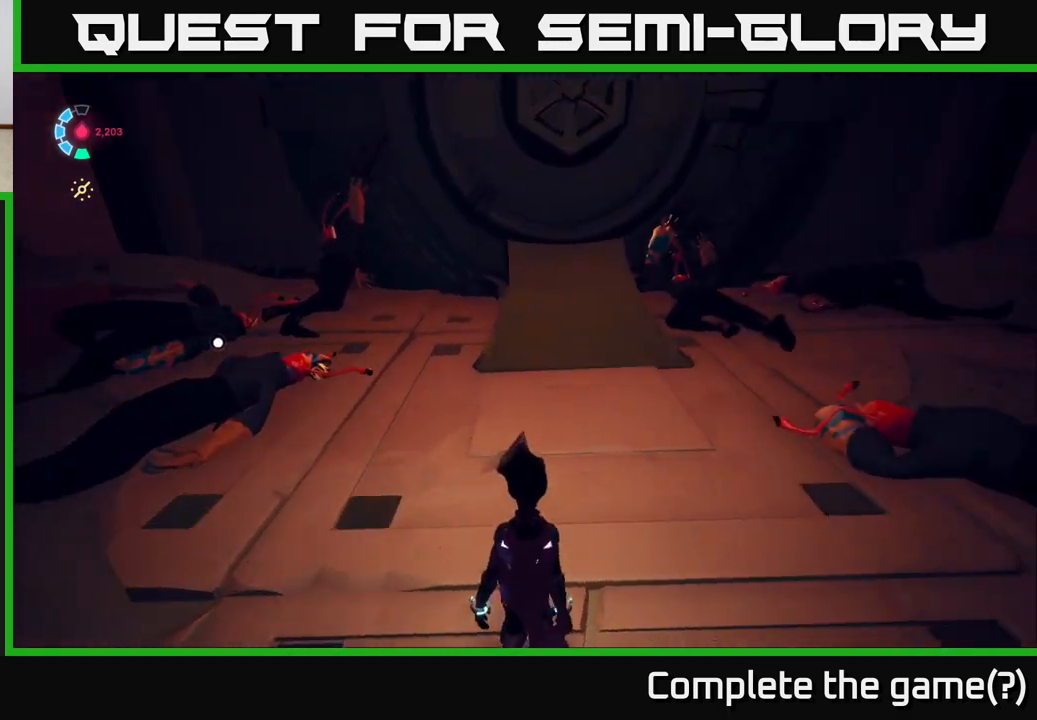
{"buttons": [], "left_stick": "left", "right_stick": "down-left", "events": [[333, "left_stick", "left"], [350, "right_stick", "down-left"]]}
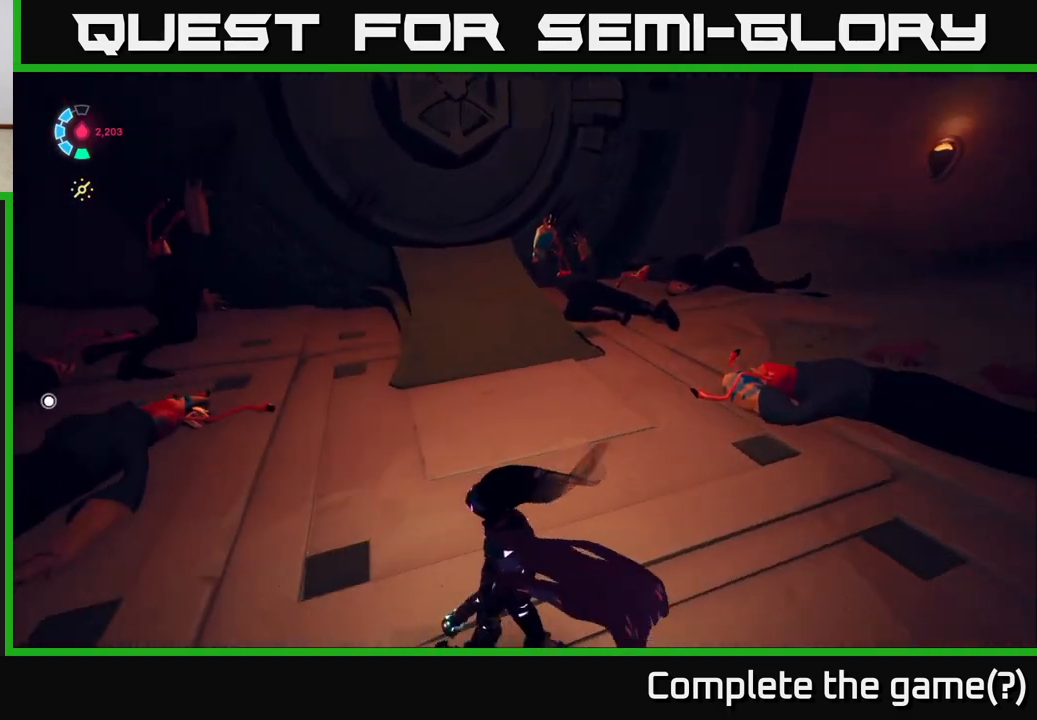
{"buttons": [], "left_stick": "up-left", "right_stick": "center", "events": [[67, "left_stick", "up-left"], [283, "right_stick", "center"]]}
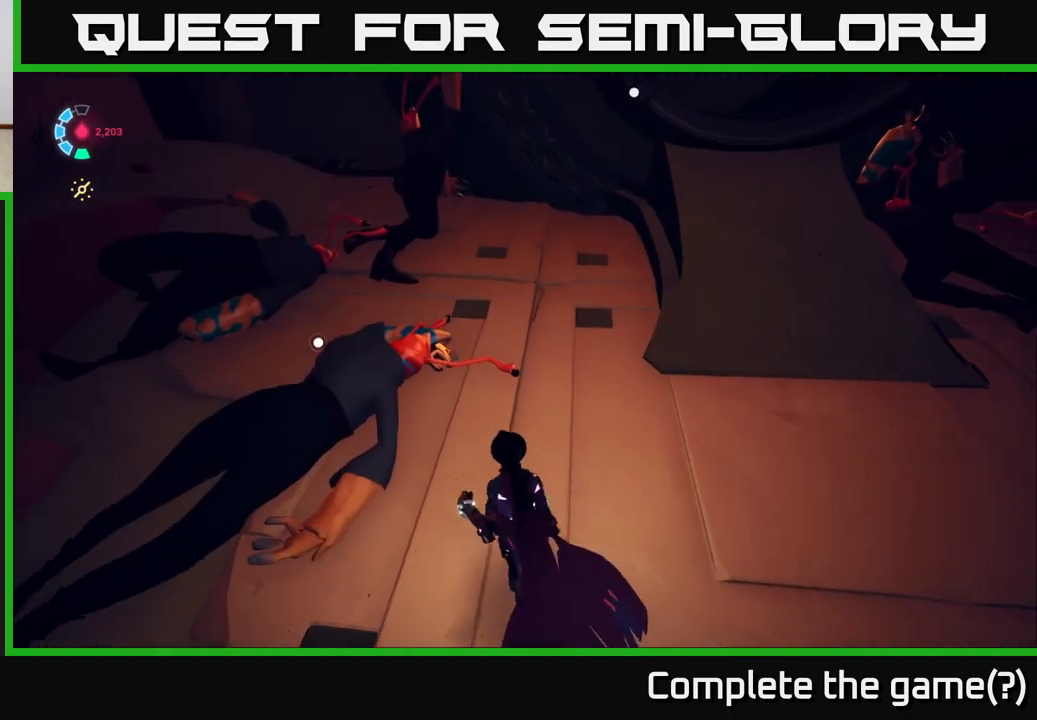
{"buttons": [], "left_stick": "center", "right_stick": "center", "events": [[50, "Y", "down"], [67, "left_stick", "center"], [183, "Y", "up"]]}
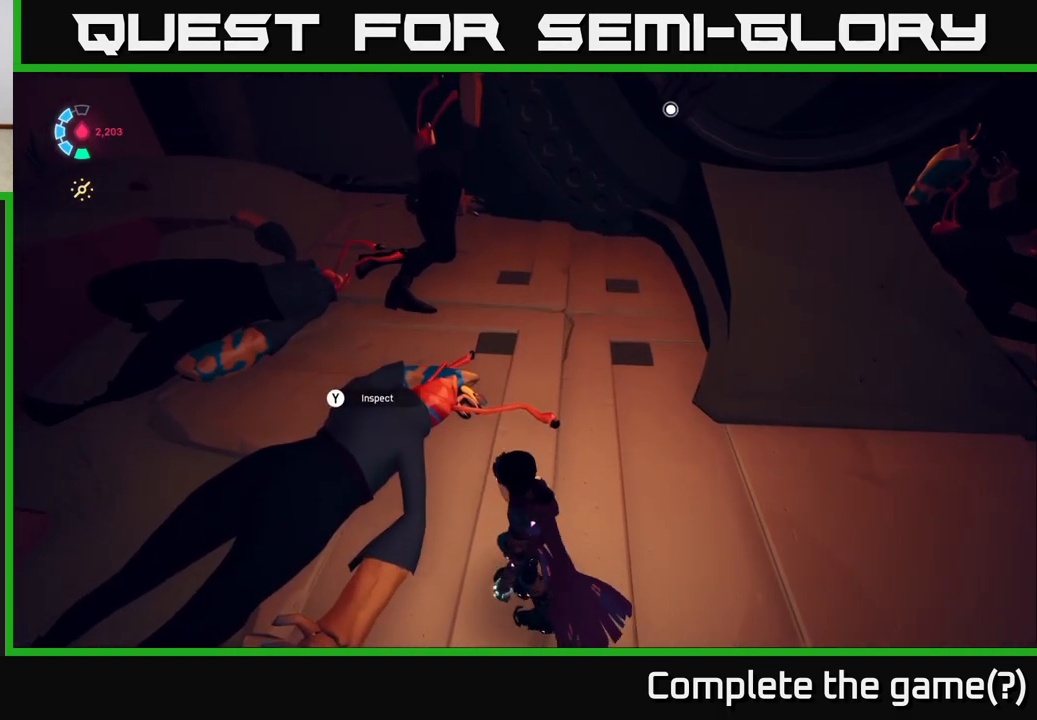
{"buttons": [], "left_stick": "center", "right_stick": "center", "events": [[300, "Y", "down"], [400, "Y", "up"]]}
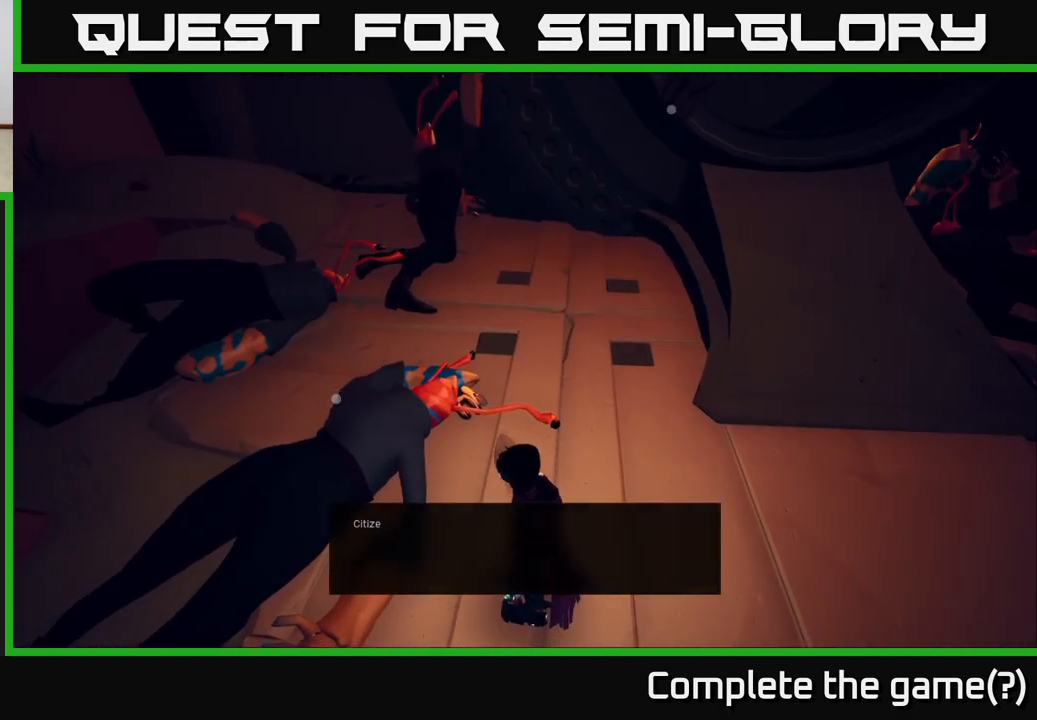
{"buttons": [], "left_stick": "center", "right_stick": "up-left", "events": [[467, "right_stick", "up-left"]]}
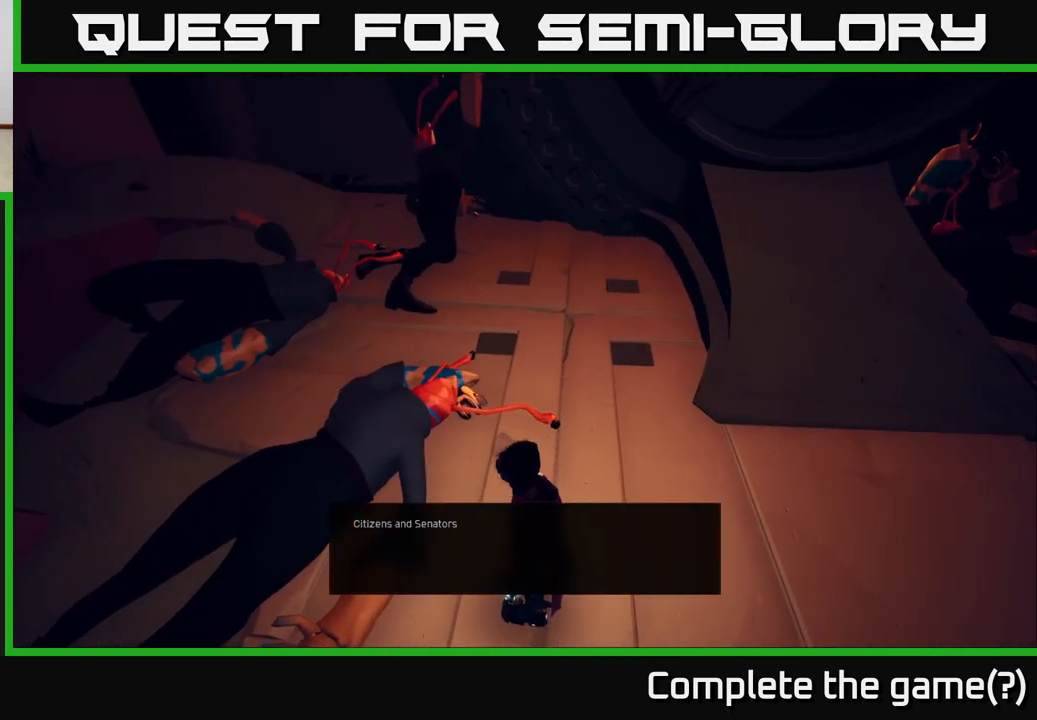
{"buttons": [], "left_stick": "center", "right_stick": "center", "events": [[417, "right_stick", "center"]]}
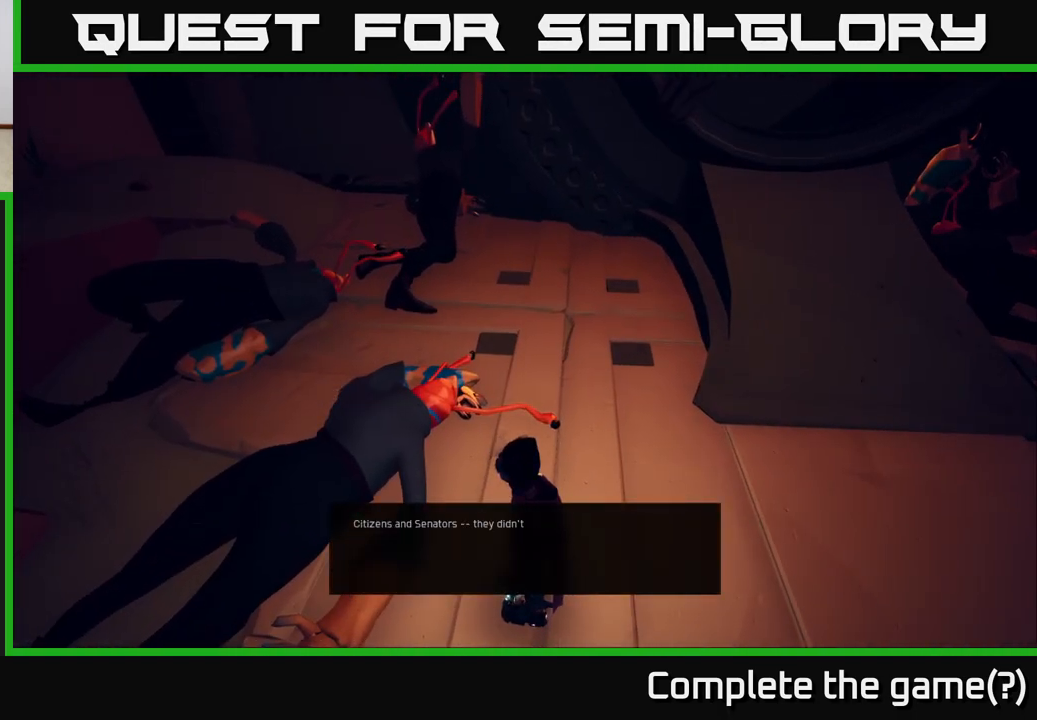
{"buttons": [], "left_stick": "center", "right_stick": "center", "events": []}
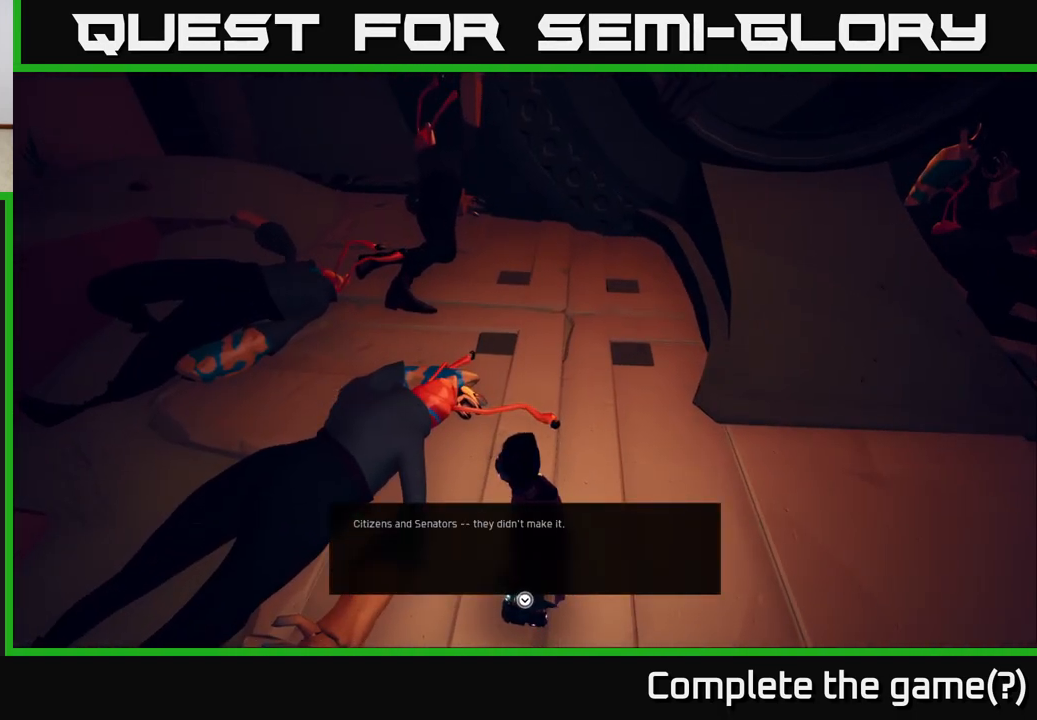
{"buttons": [], "left_stick": "center", "right_stick": "center", "events": []}
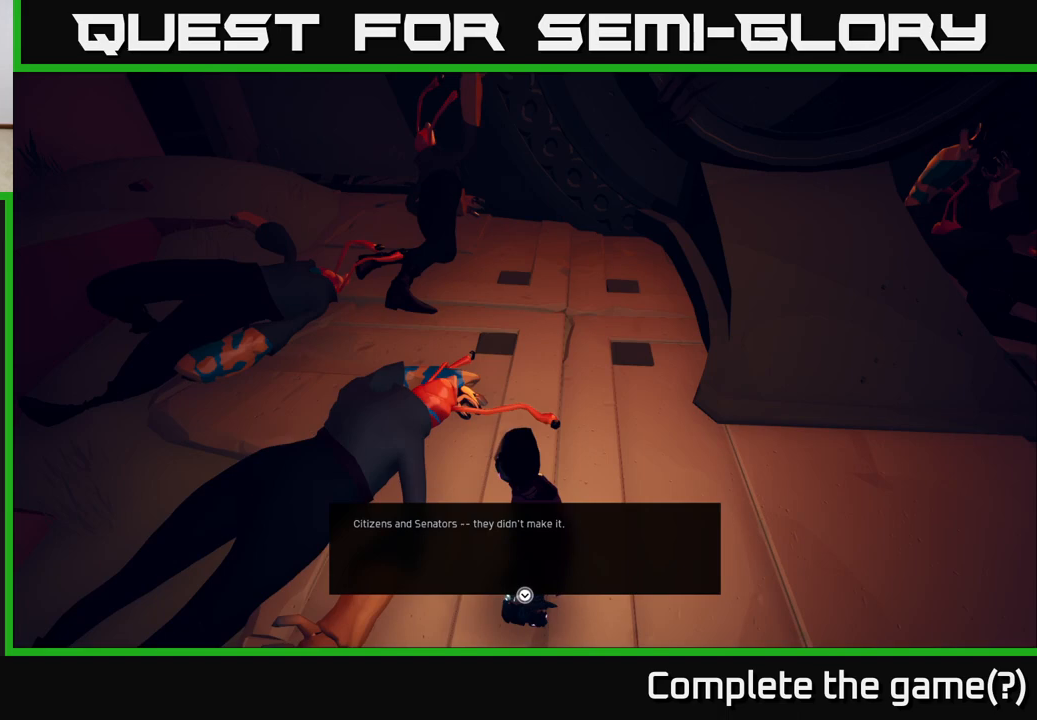
{"buttons": [], "left_stick": "center", "right_stick": "right", "events": [[17, "A", "down"], [33, "A", "up"], [50, "A", "down"], [167, "A", "up"], [433, "right_stick", "right"]]}
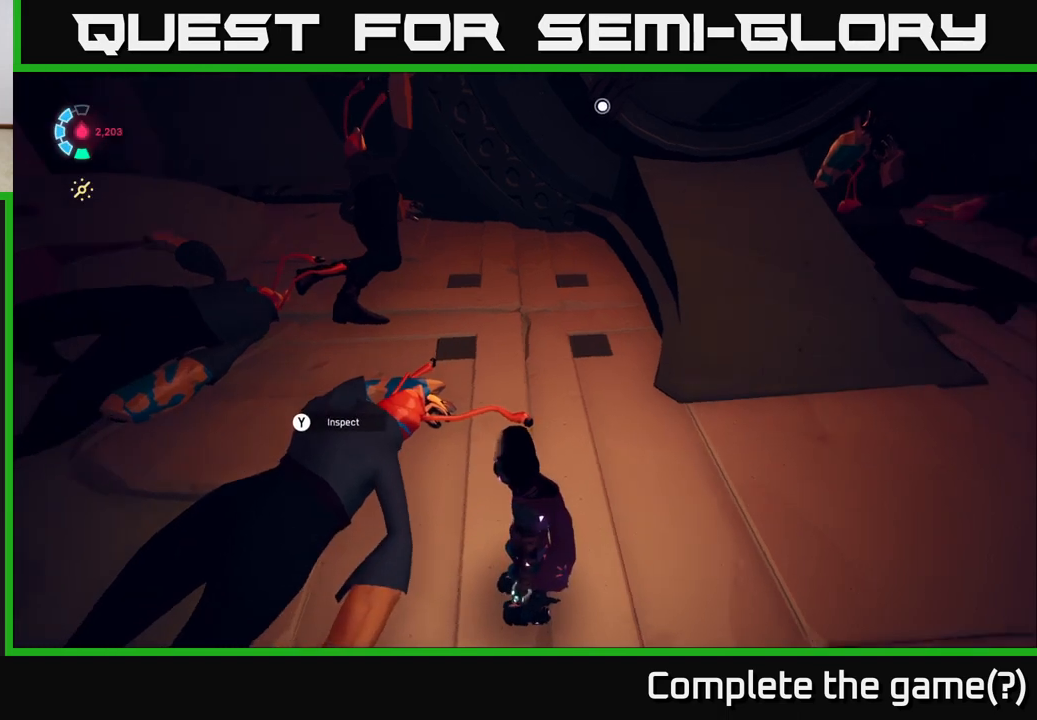
{"buttons": [], "left_stick": "center", "right_stick": "right", "events": [[100, "right_stick", "up-right"], [450, "right_stick", "right"]]}
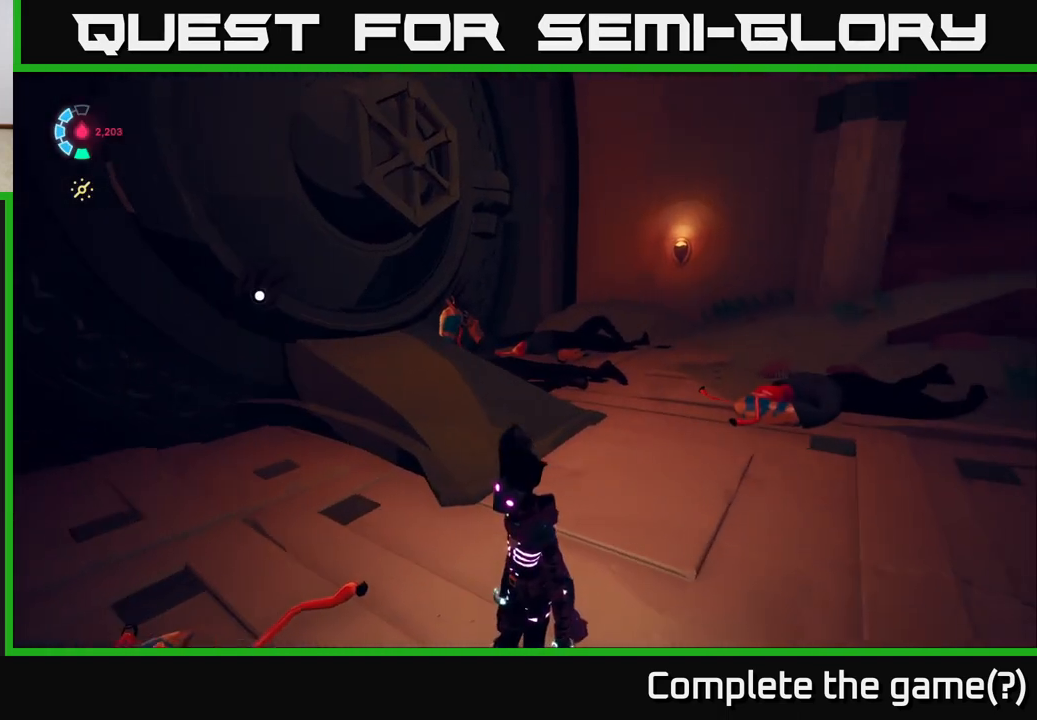
{"buttons": [], "left_stick": "center", "right_stick": "left", "events": [[83, "right_stick", "center"], [400, "right_stick", "left"]]}
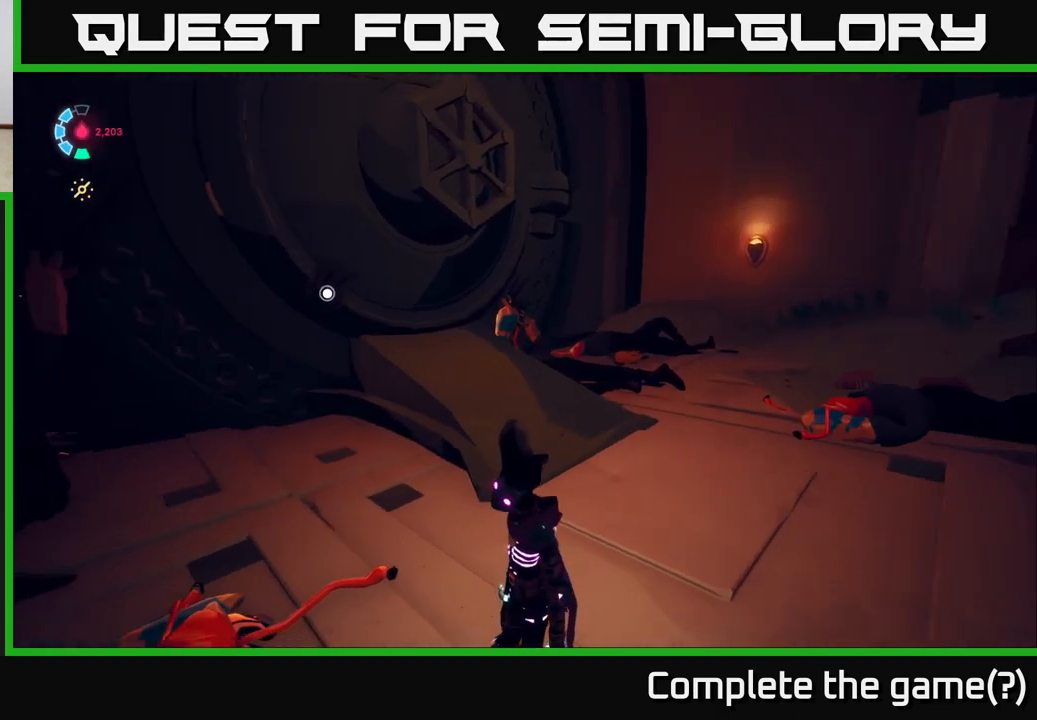
{"buttons": [], "left_stick": "up", "right_stick": "center", "events": [[167, "left_stick", "up-left"], [400, "left_stick", "up"], [500, "right_stick", "center"]]}
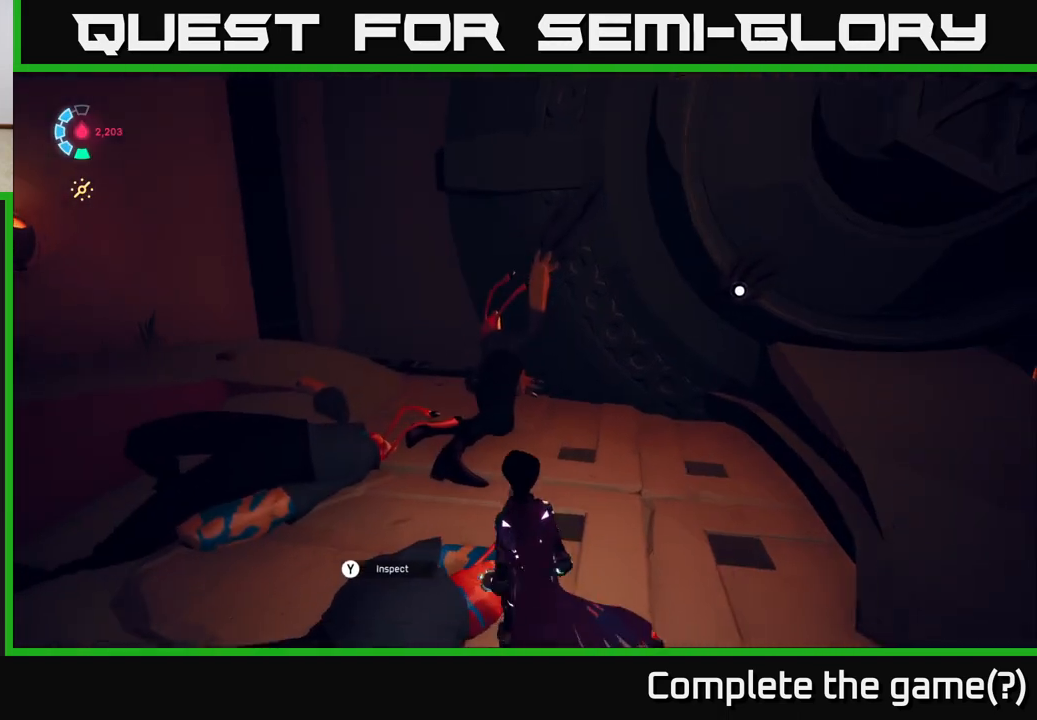
{"buttons": [], "left_stick": "up-right", "right_stick": "center", "events": [[50, "left_stick", "up-right"]]}
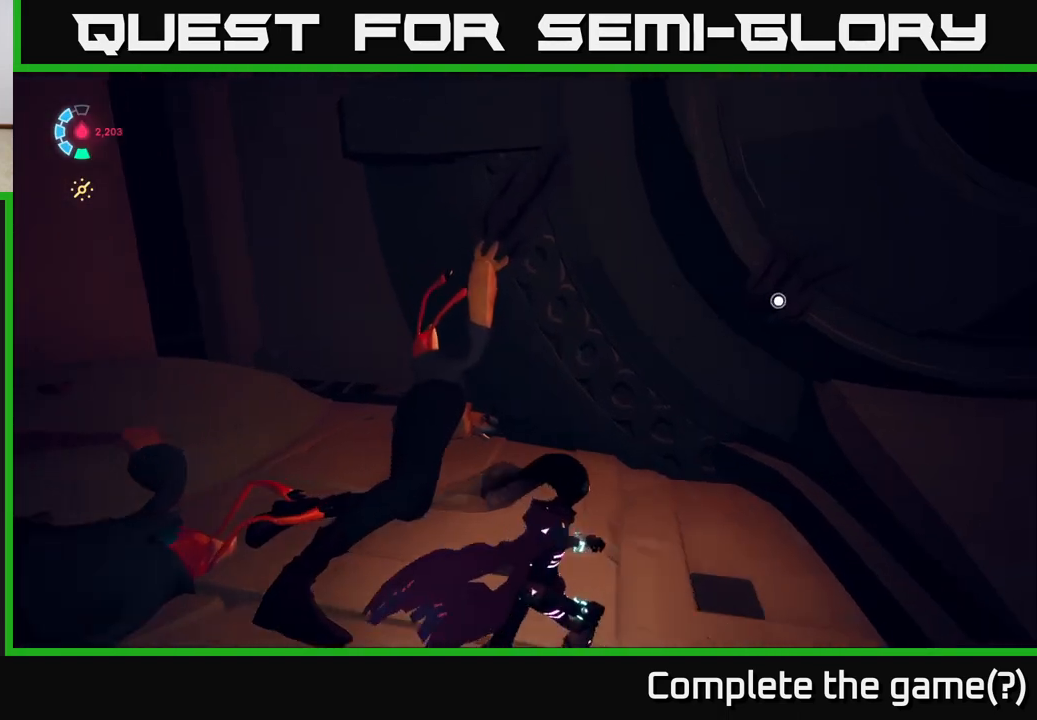
{"buttons": [], "left_stick": "up-right", "right_stick": "center", "events": [[67, "left_stick", "center"], [283, "right_stick", "right"], [300, "left_stick", "up-right"], [500, "right_stick", "center"]]}